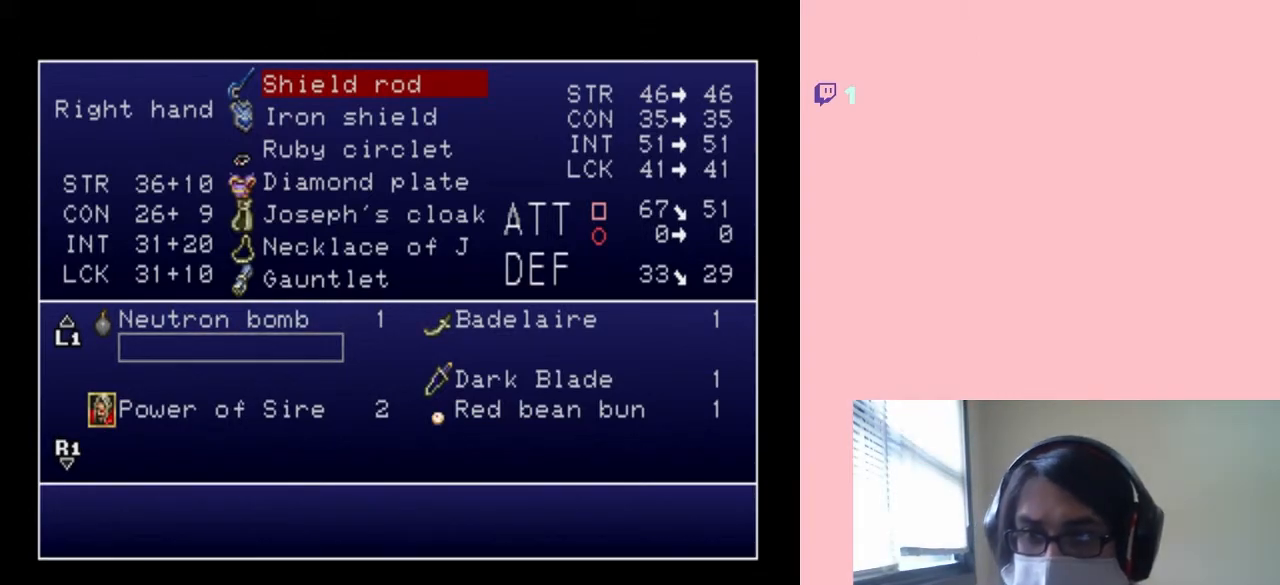
Gameplay with a controller (Nintendo layout); each line is a JSON object with the inputs held at the frame after it. "events" lists button and stick changes between this image and that frame as [ms after this image, input, new state], when the widget could be followed in between. Not read: L2 L3 R2 R3.
{"buttons": [], "left_stick": "center", "right_stick": "center", "events": [[200, "DPAD_DOWN", "down"], [500, "DPAD_DOWN", "up"]]}
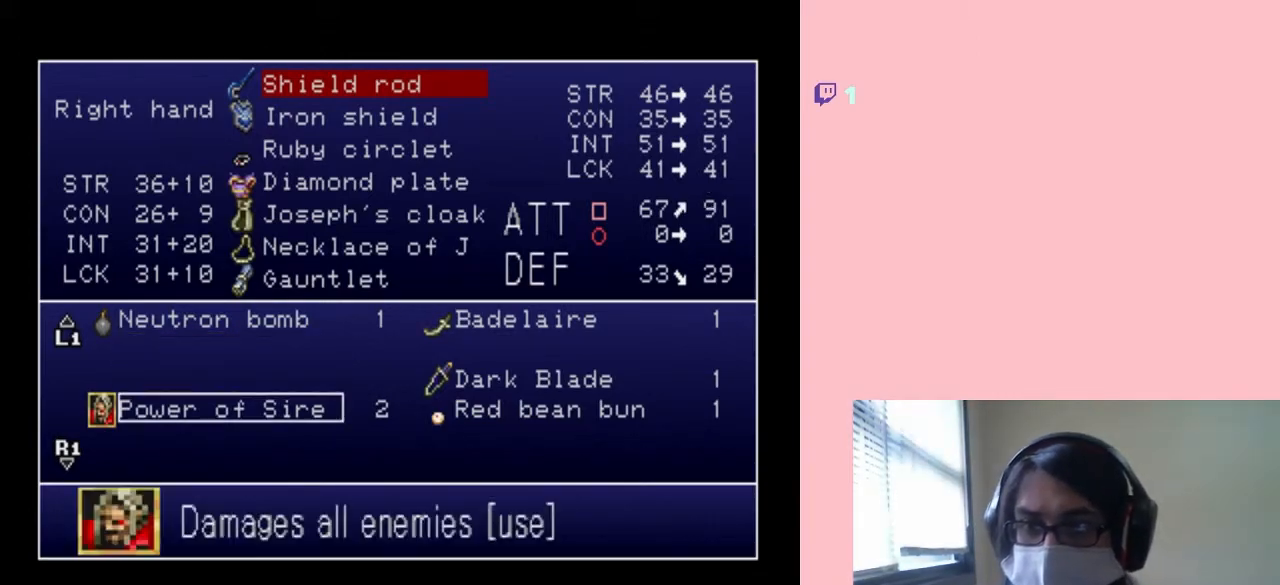
{"buttons": [], "left_stick": "center", "right_stick": "center", "events": [[67, "X", "down"], [183, "X", "up"]]}
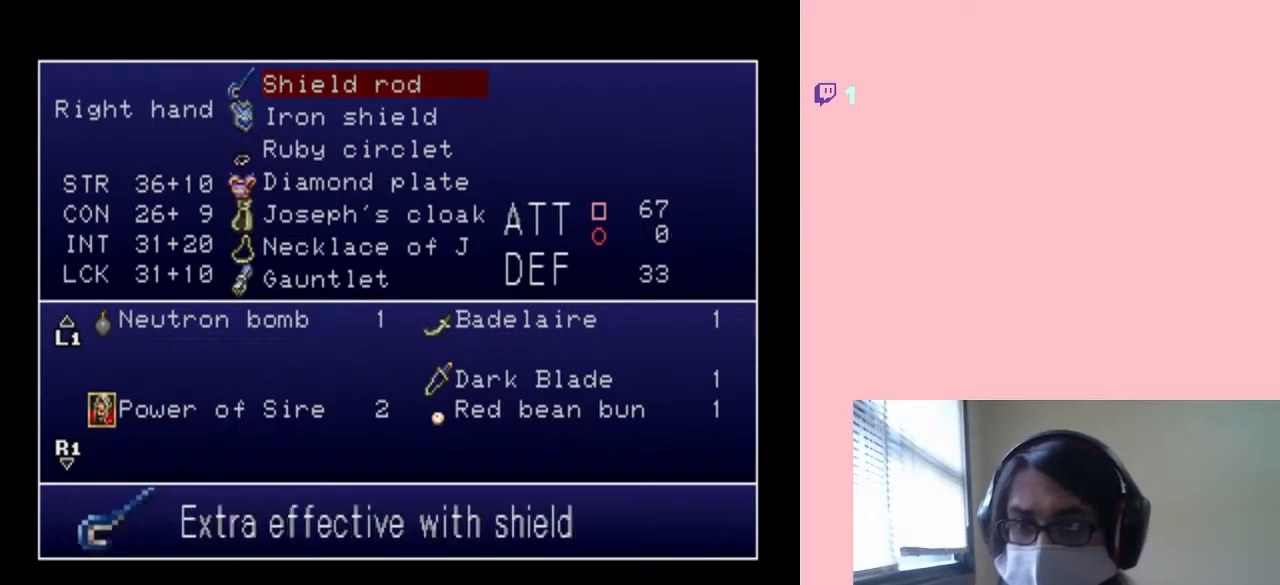
{"buttons": [], "left_stick": "center", "right_stick": "center", "events": []}
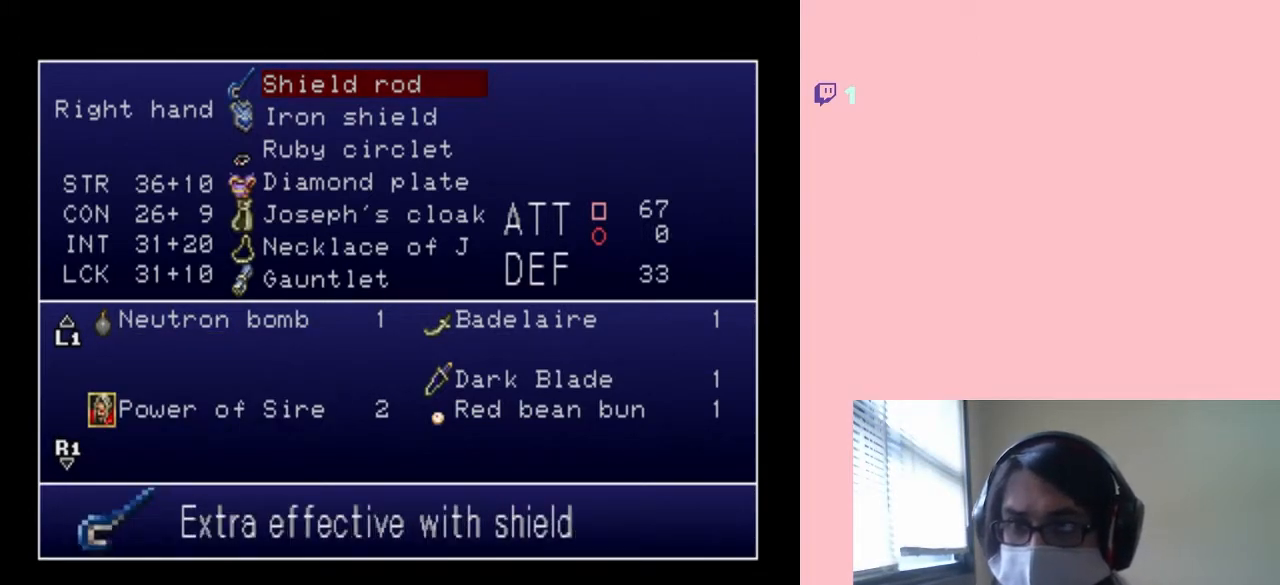
{"buttons": ["B"], "left_stick": "center", "right_stick": "center", "events": [[33, "DPAD_DOWN", "down"], [150, "DPAD_DOWN", "up"], [367, "DPAD_UP", "down"], [483, "B", "down"], [483, "DPAD_UP", "up"]]}
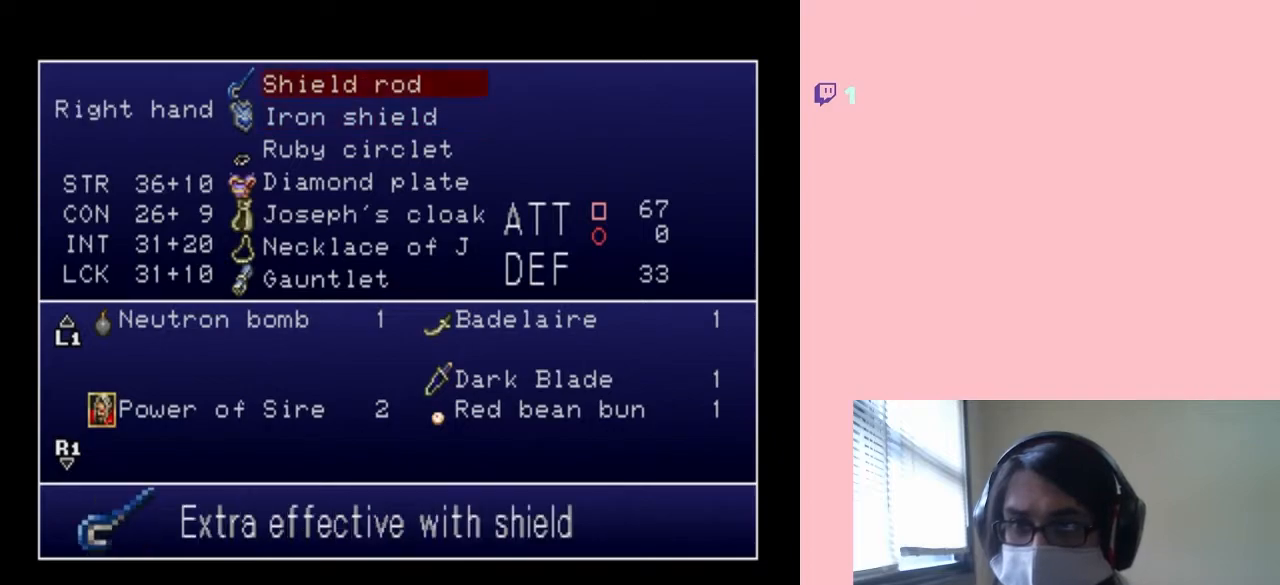
{"buttons": [], "left_stick": "center", "right_stick": "center", "events": [[67, "B", "up"], [317, "Y", "down"], [433, "Y", "up"]]}
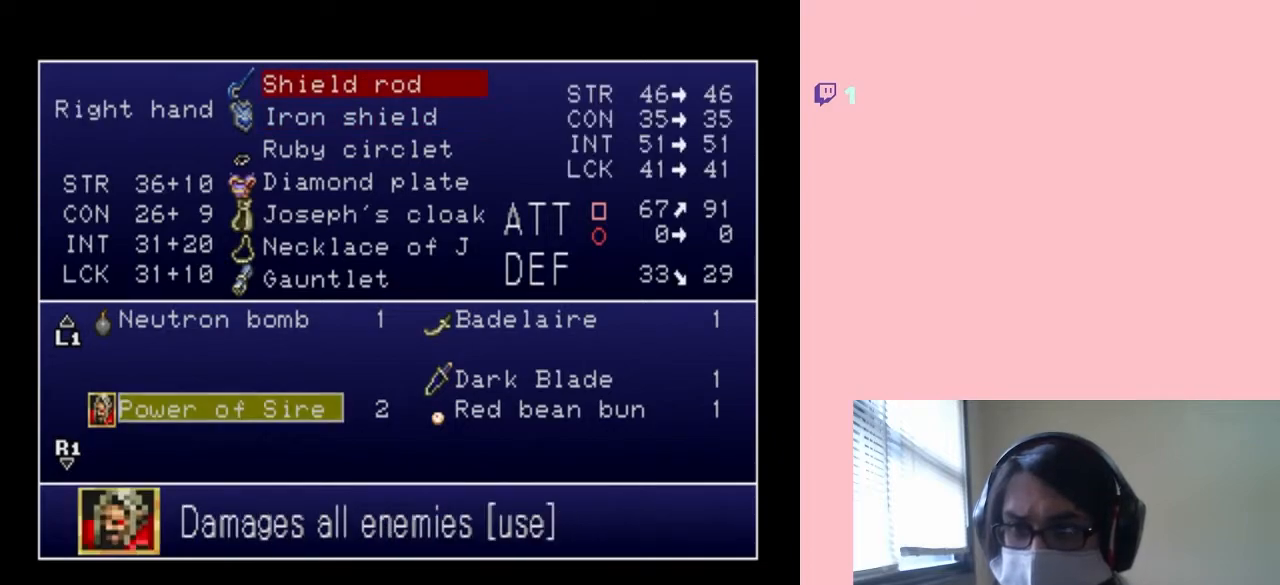
{"buttons": [], "left_stick": "center", "right_stick": "center", "events": [[333, "DPAD_UP", "down"], [483, "DPAD_UP", "up"]]}
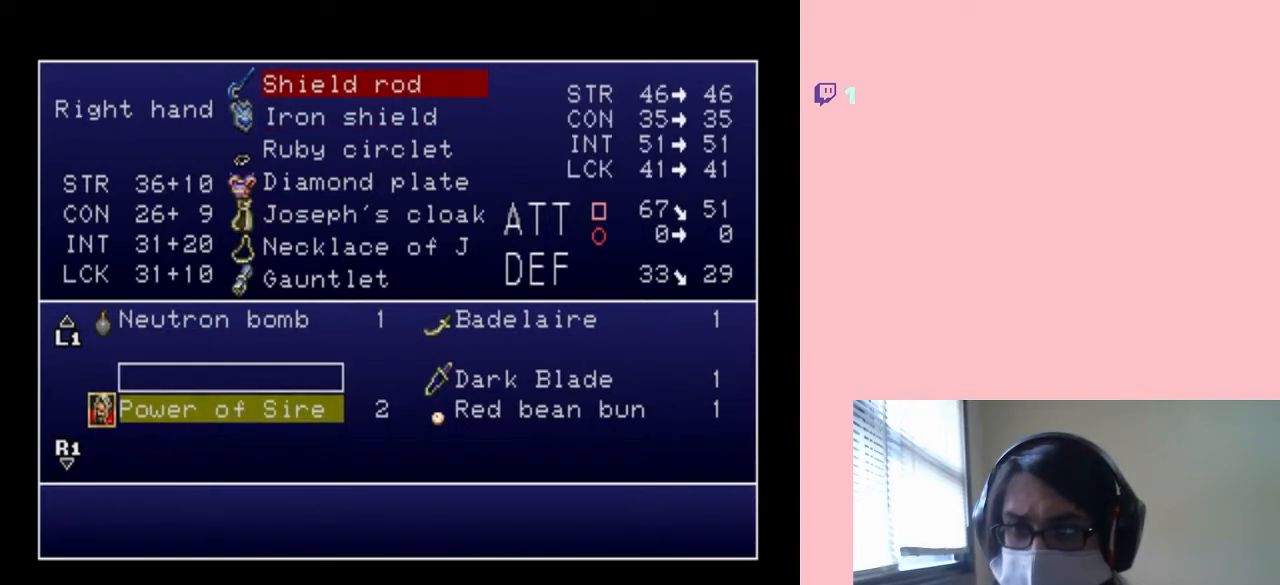
{"buttons": [], "left_stick": "center", "right_stick": "center", "events": [[33, "Y", "down"], [133, "Y", "up"]]}
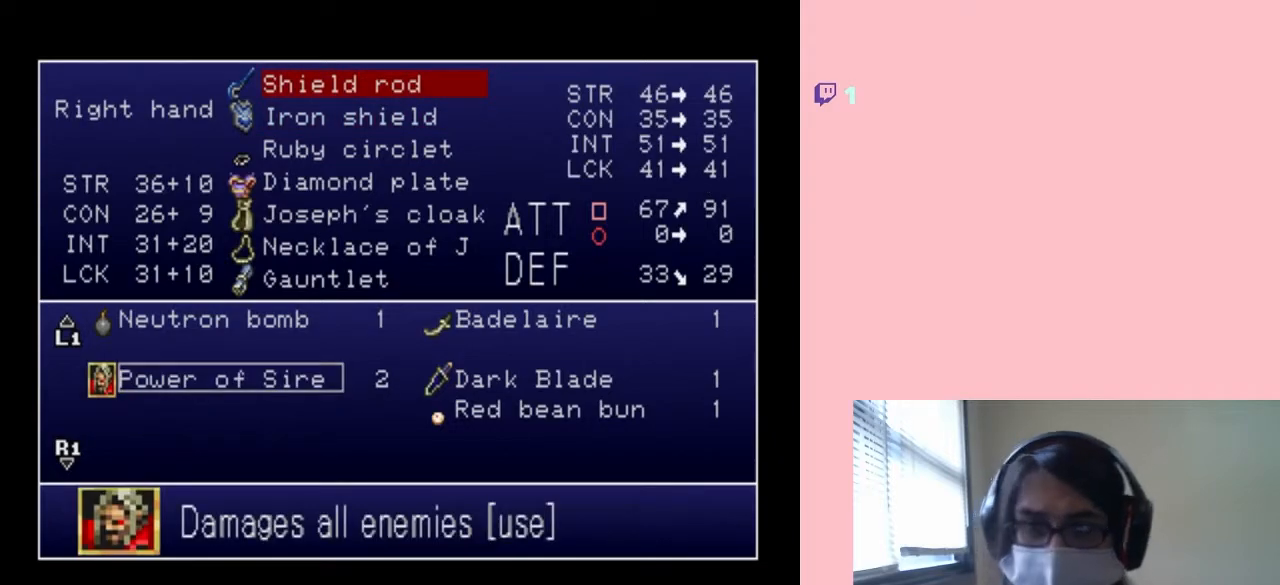
{"buttons": [], "left_stick": "center", "right_stick": "center", "events": []}
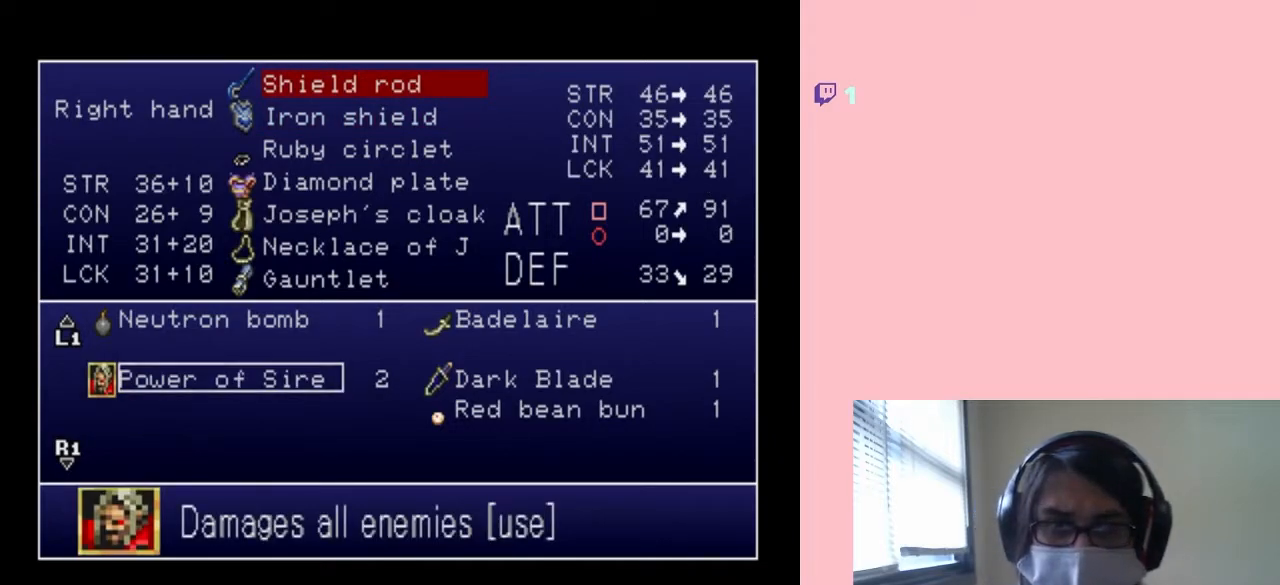
{"buttons": [], "left_stick": "center", "right_stick": "center", "events": []}
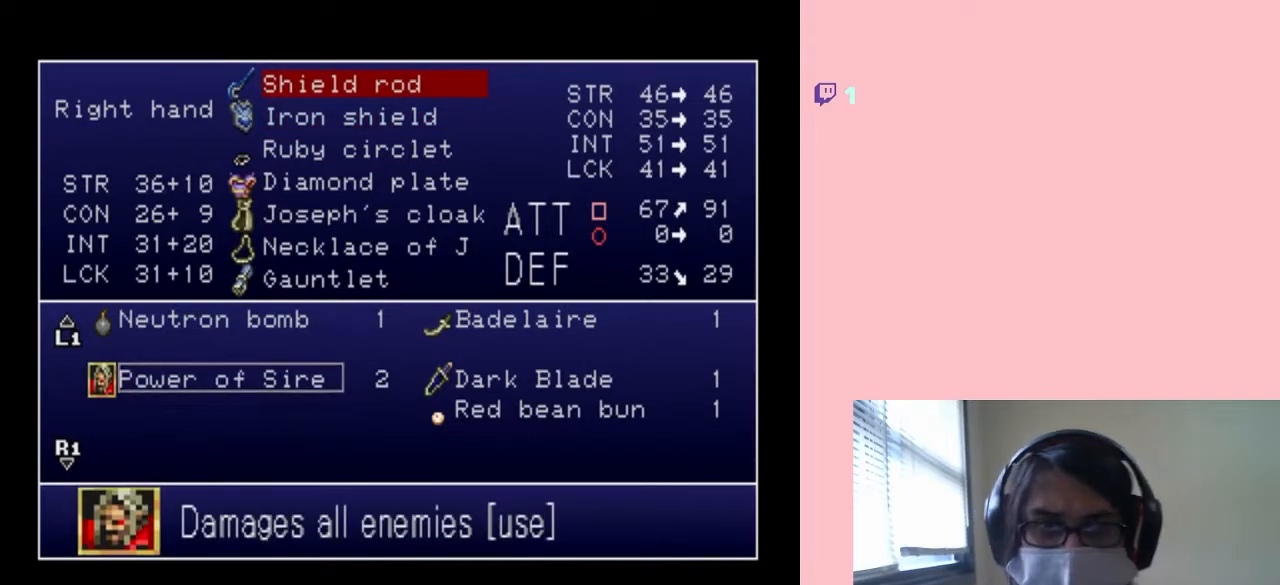
{"buttons": [], "left_stick": "center", "right_stick": "center", "events": []}
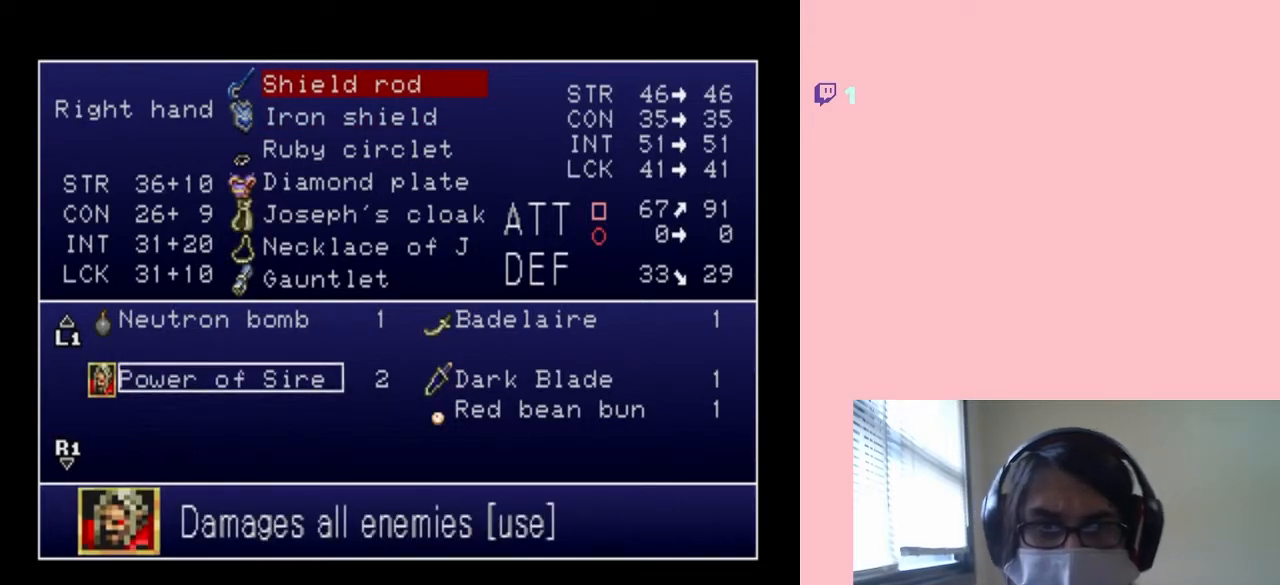
{"buttons": [], "left_stick": "center", "right_stick": "center", "events": []}
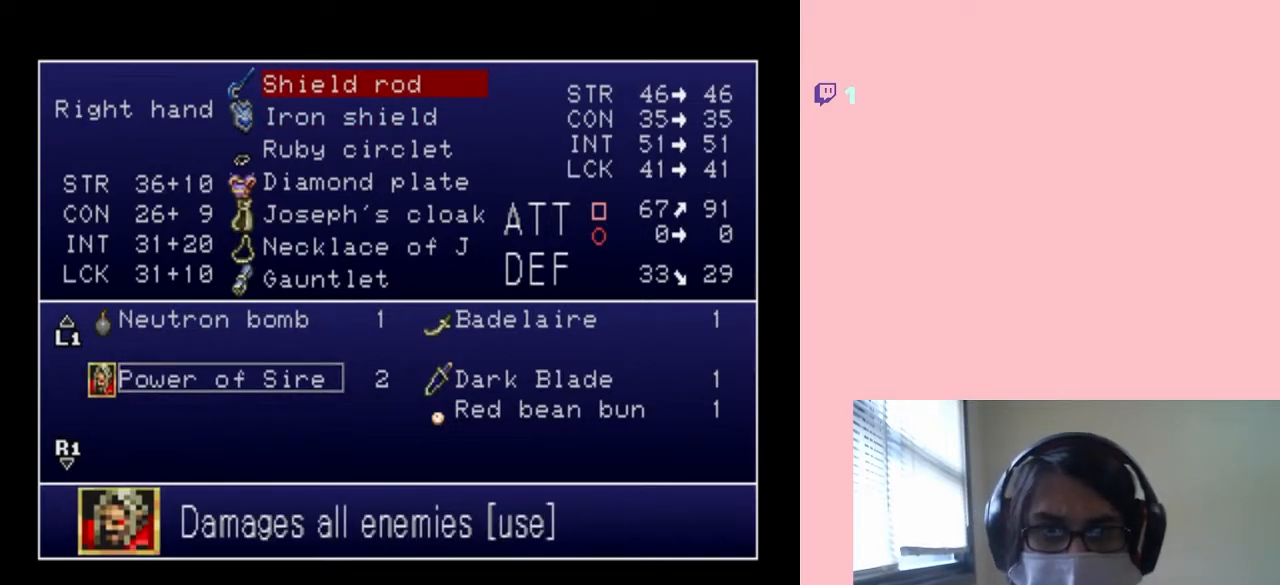
{"buttons": [], "left_stick": "center", "right_stick": "center", "events": []}
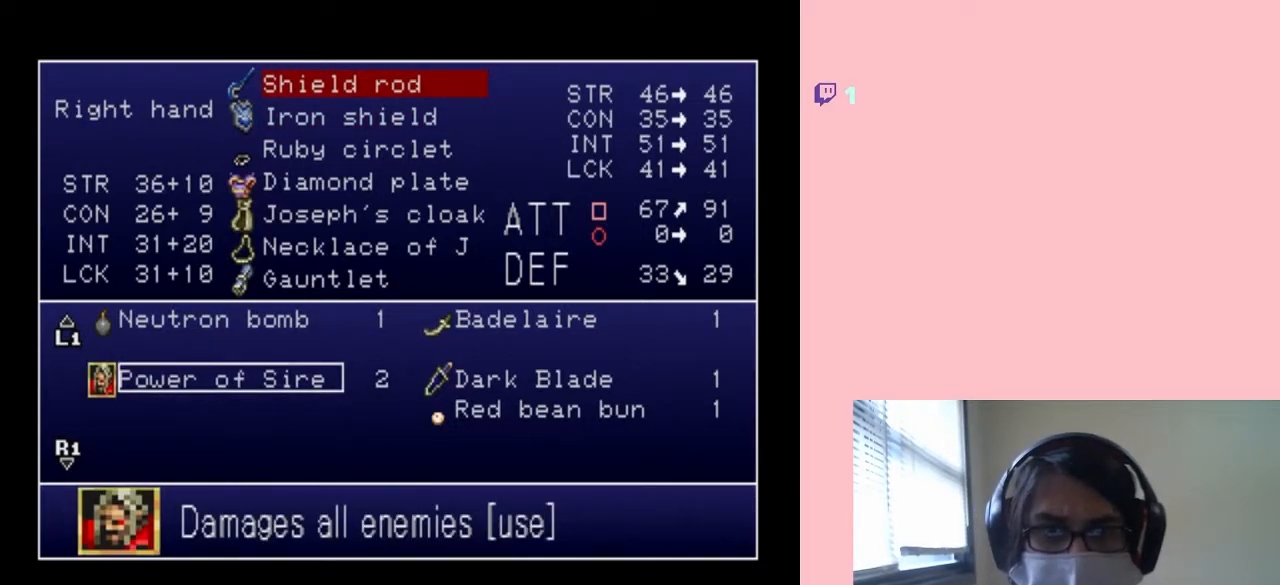
{"buttons": [], "left_stick": "center", "right_stick": "center", "events": []}
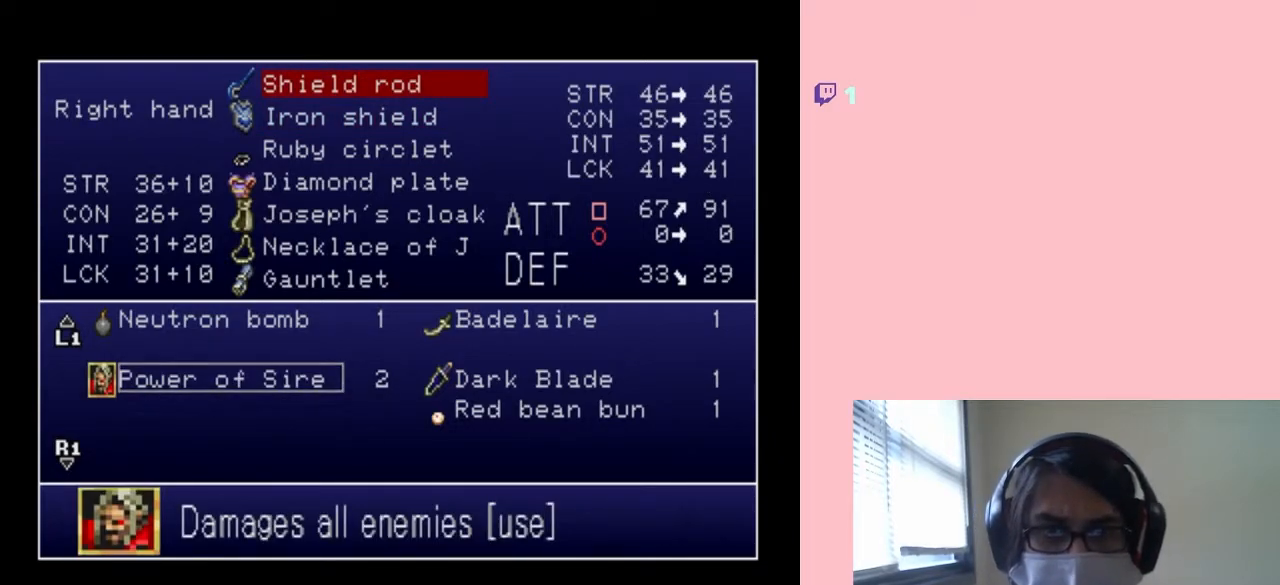
{"buttons": [], "left_stick": "center", "right_stick": "center", "events": []}
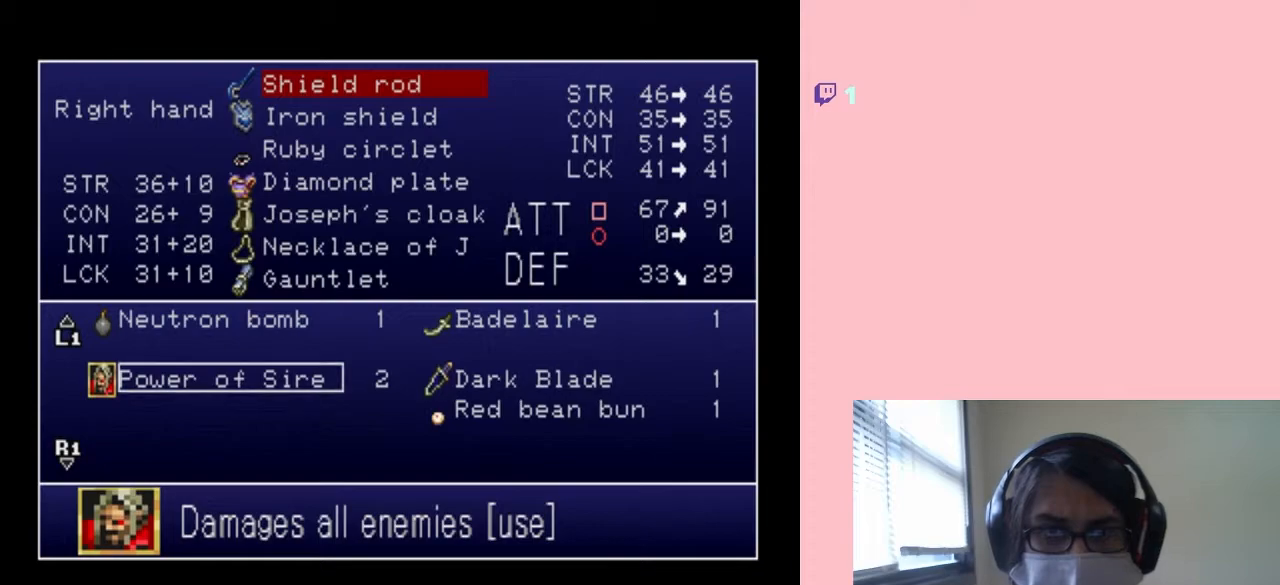
{"buttons": [], "left_stick": "center", "right_stick": "center", "events": []}
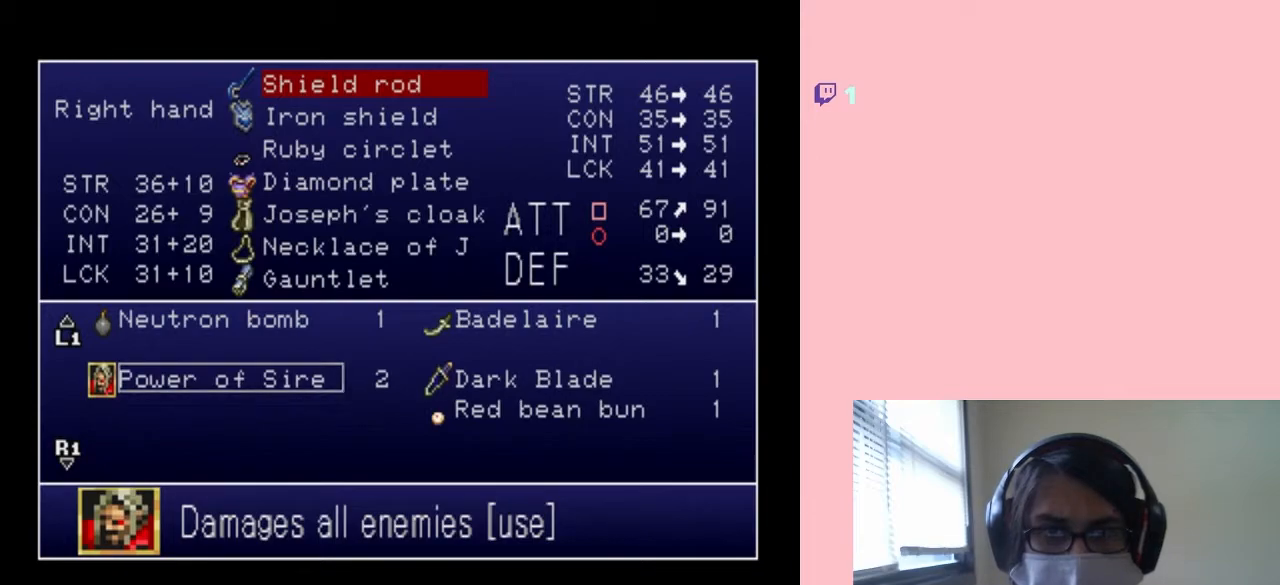
{"buttons": [], "left_stick": "center", "right_stick": "center", "events": []}
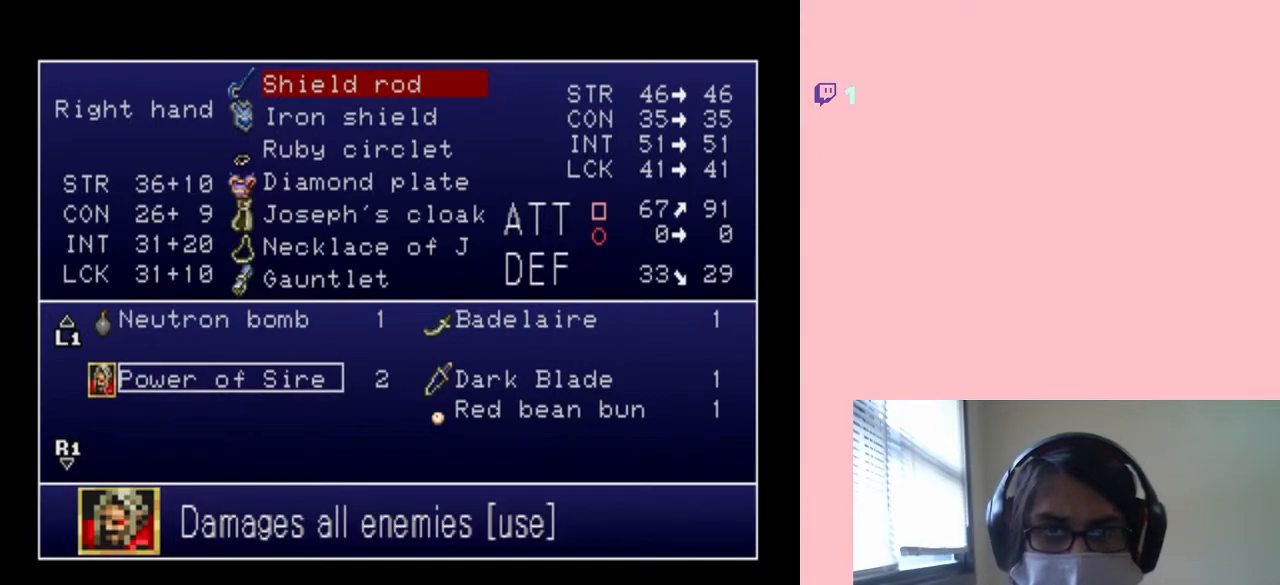
{"buttons": [], "left_stick": "center", "right_stick": "center", "events": []}
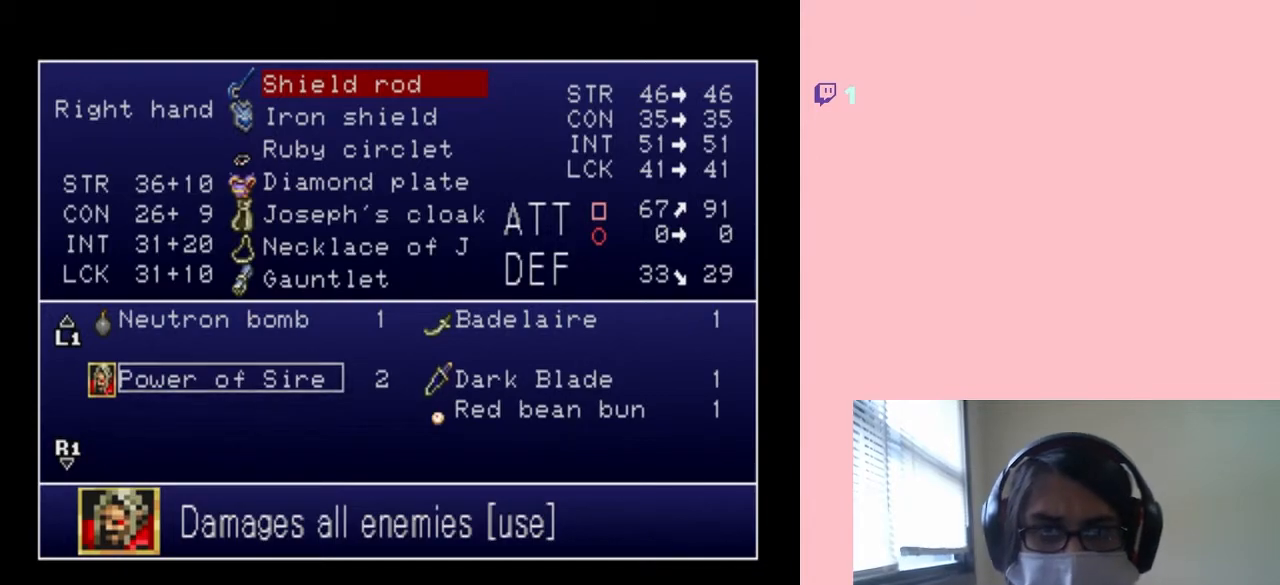
{"buttons": [], "left_stick": "center", "right_stick": "center", "events": [[200, "X", "down"], [317, "X", "up"]]}
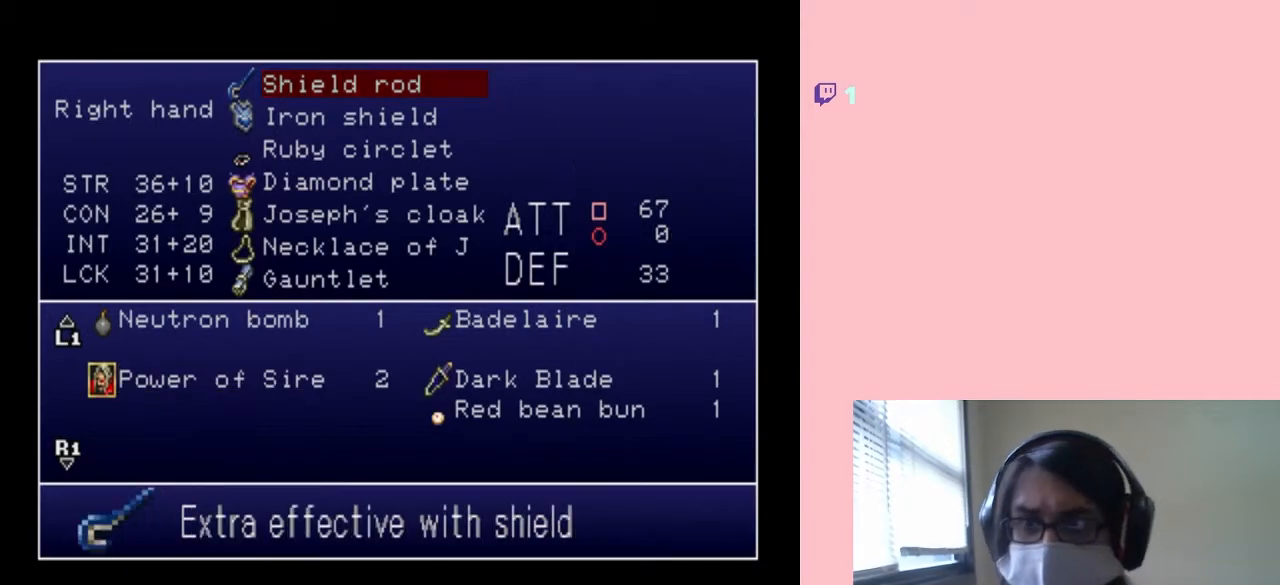
{"buttons": [], "left_stick": "center", "right_stick": "center", "events": [[33, "Y", "down"], [133, "Y", "up"]]}
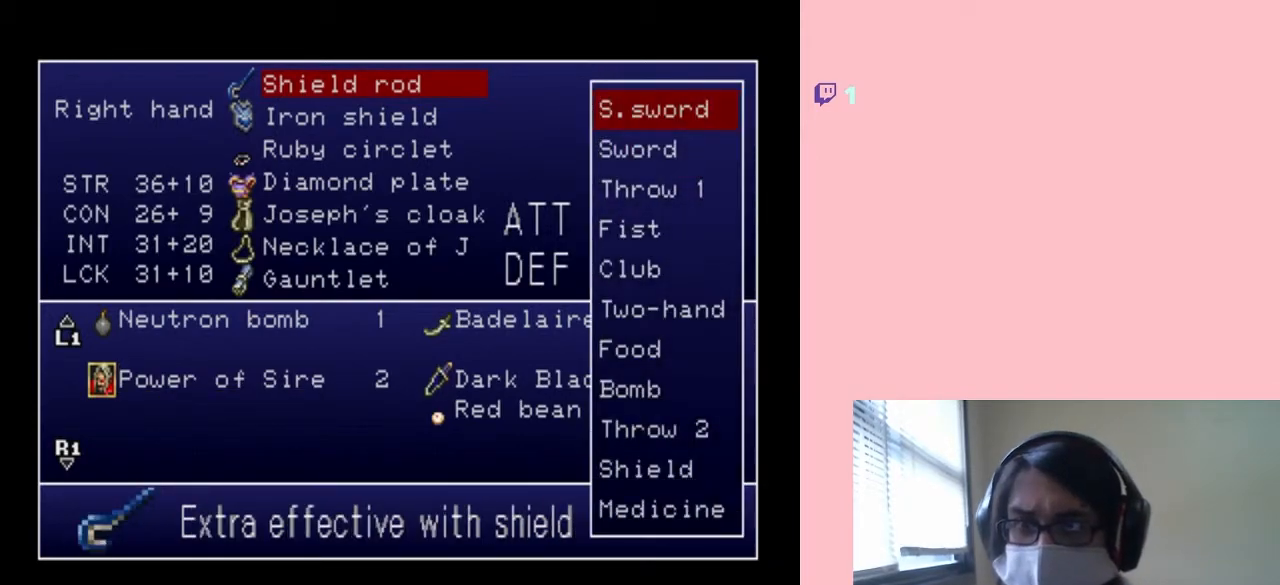
{"buttons": [], "left_stick": "center", "right_stick": "center", "events": [[300, "DPAD_DOWN", "down"], [433, "DPAD_DOWN", "up"]]}
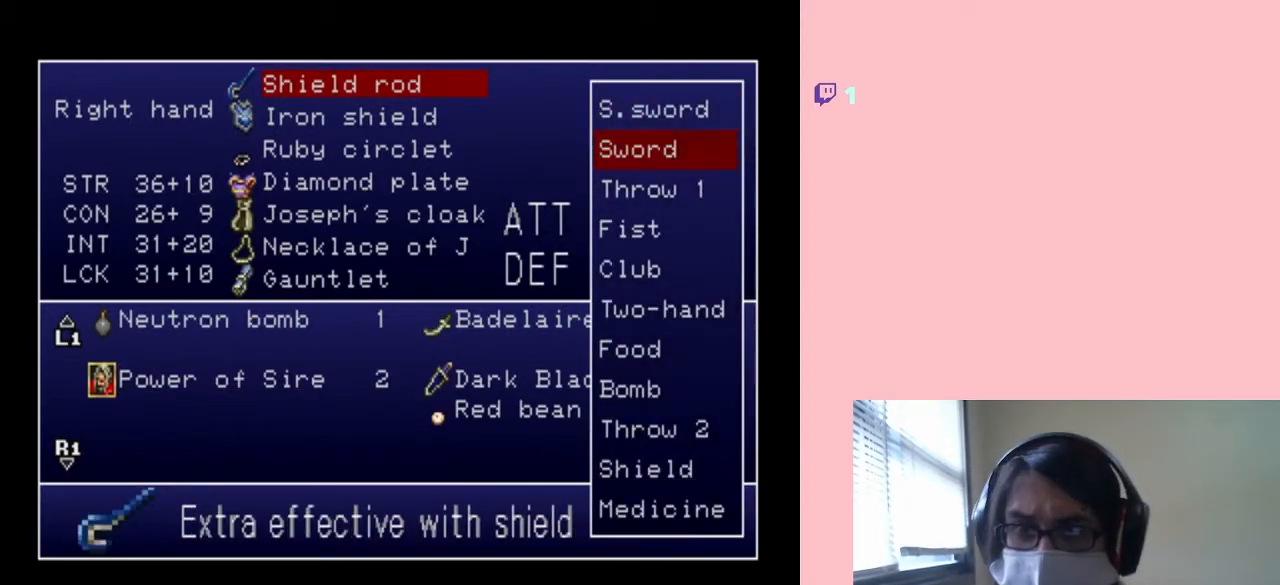
{"buttons": [], "left_stick": "center", "right_stick": "center", "events": [[83, "DPAD_UP", "down"], [200, "DPAD_UP", "up"], [383, "B", "down"], [483, "B", "up"]]}
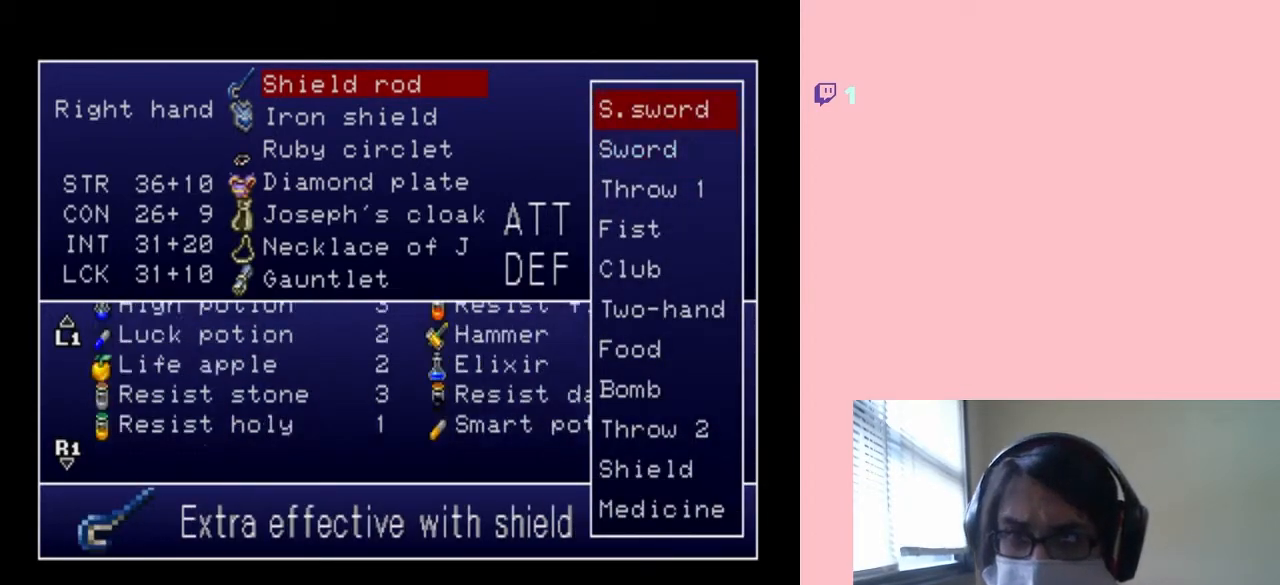
{"buttons": [], "left_stick": "center", "right_stick": "center", "events": []}
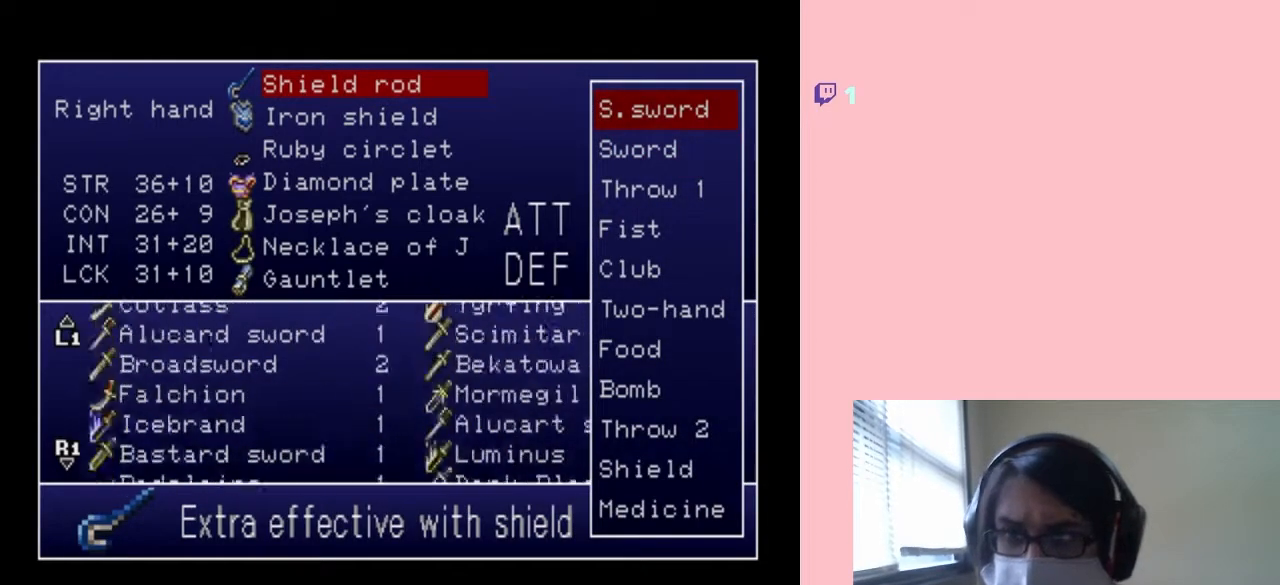
{"buttons": [], "left_stick": "center", "right_stick": "center", "events": []}
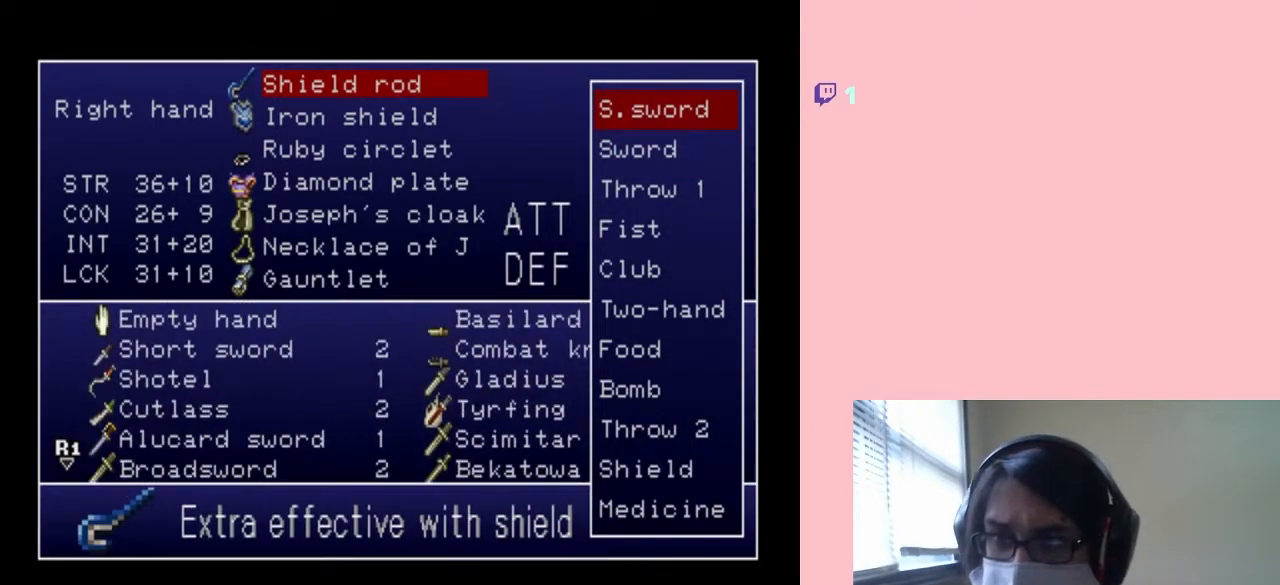
{"buttons": [], "left_stick": "center", "right_stick": "center", "events": [[250, "DPAD_DOWN", "down"], [367, "DPAD_DOWN", "up"]]}
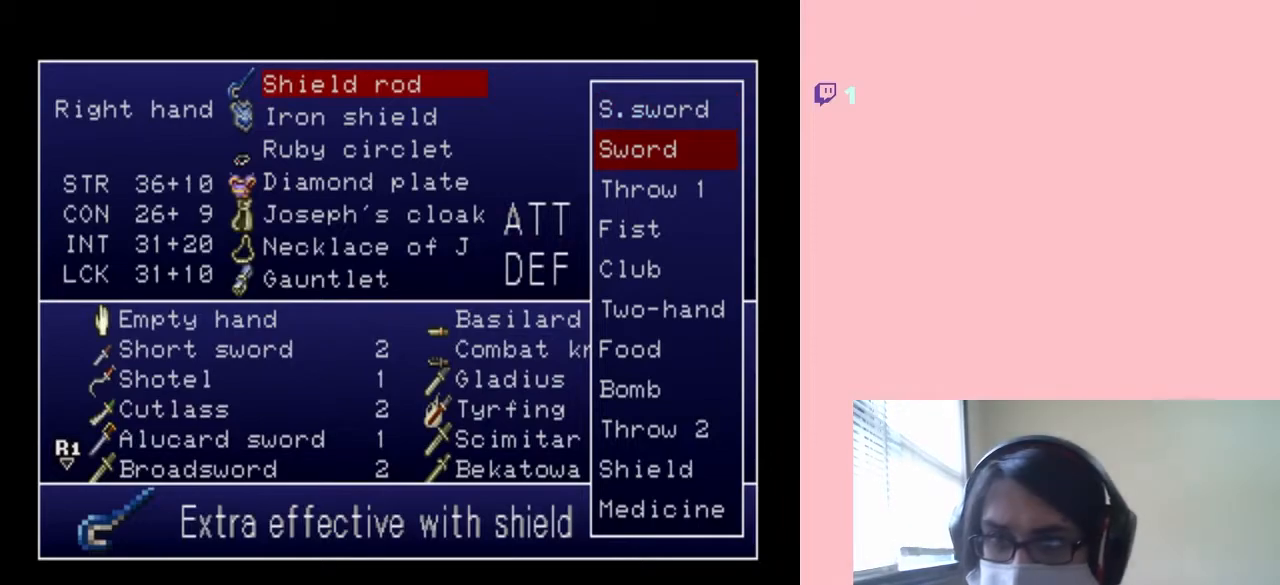
{"buttons": ["DPAD_DOWN"], "left_stick": "center", "right_stick": "center", "events": [[117, "DPAD_DOWN", "down"], [233, "DPAD_DOWN", "up"], [300, "DPAD_DOWN", "down"], [417, "DPAD_DOWN", "up"], [483, "DPAD_DOWN", "down"]]}
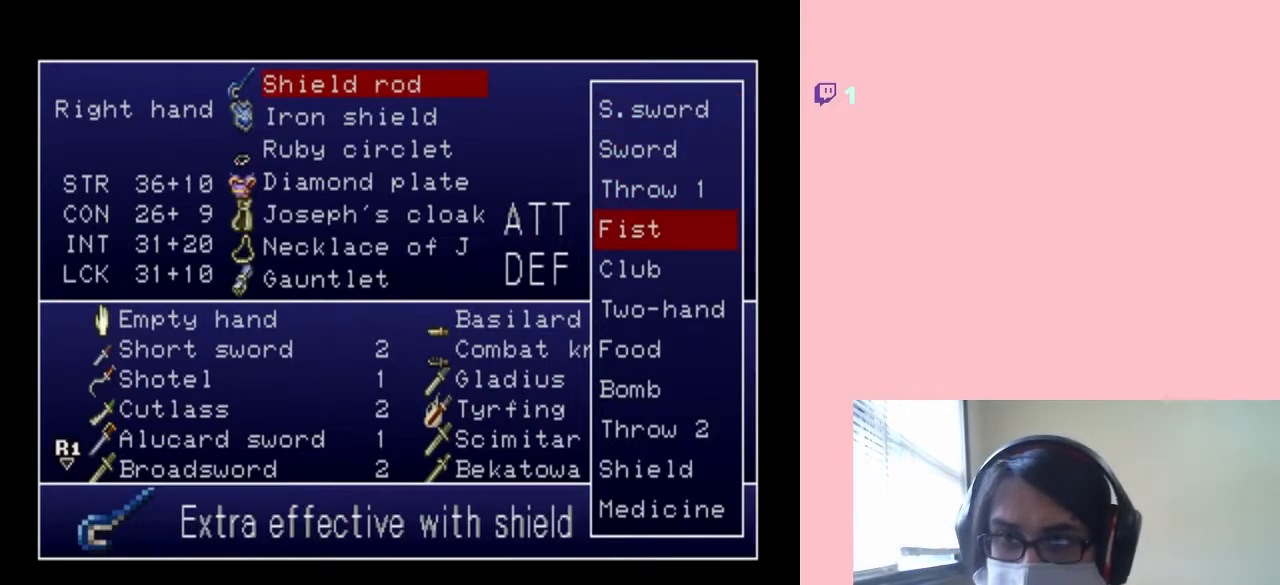
{"buttons": ["DPAD_DOWN"], "left_stick": "center", "right_stick": "center", "events": []}
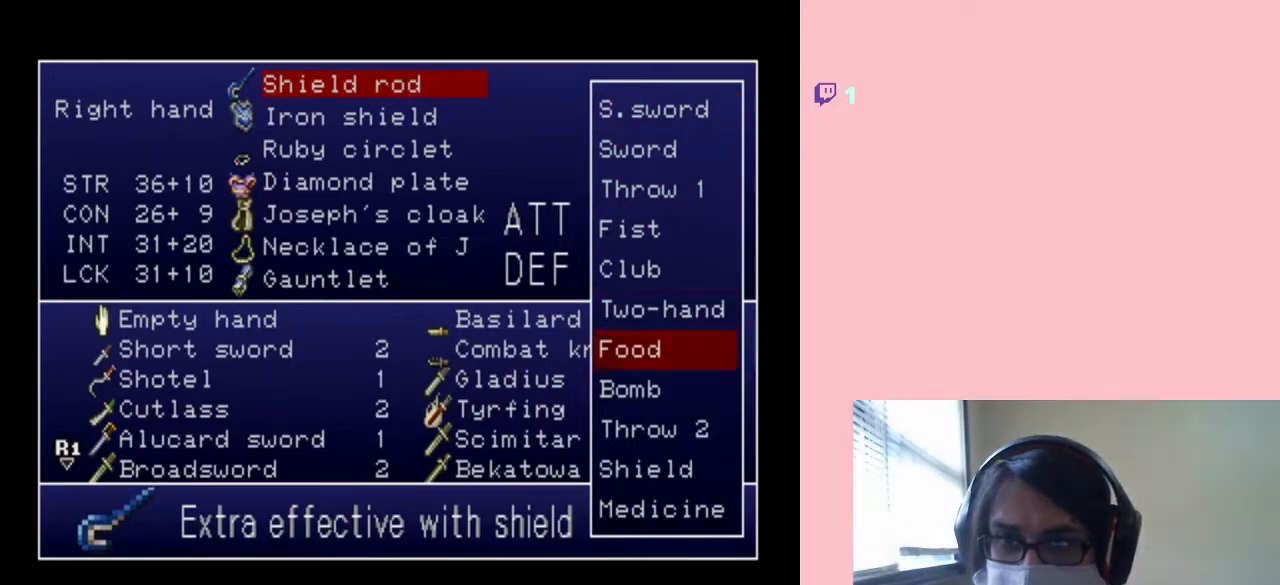
{"buttons": ["DPAD_DOWN"], "left_stick": "center", "right_stick": "center", "events": []}
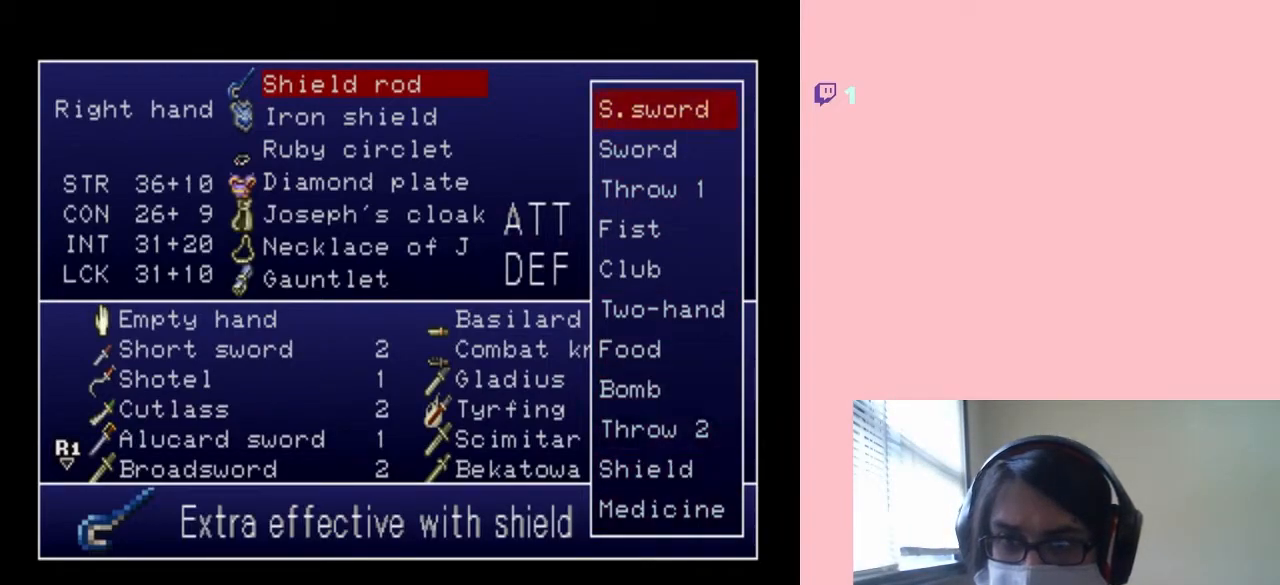
{"buttons": [], "left_stick": "center", "right_stick": "center", "events": [[367, "DPAD_DOWN", "up"]]}
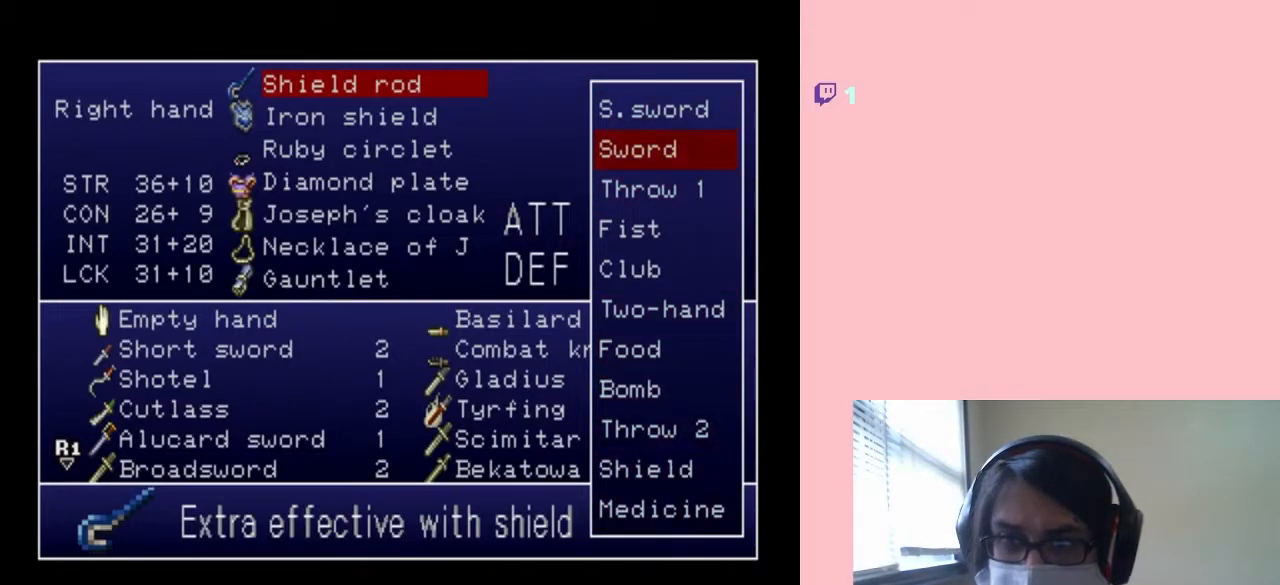
{"buttons": [], "left_stick": "center", "right_stick": "center", "events": [[50, "DPAD_UP", "down"], [133, "DPAD_UP", "up"], [200, "X", "down"], [333, "X", "up"]]}
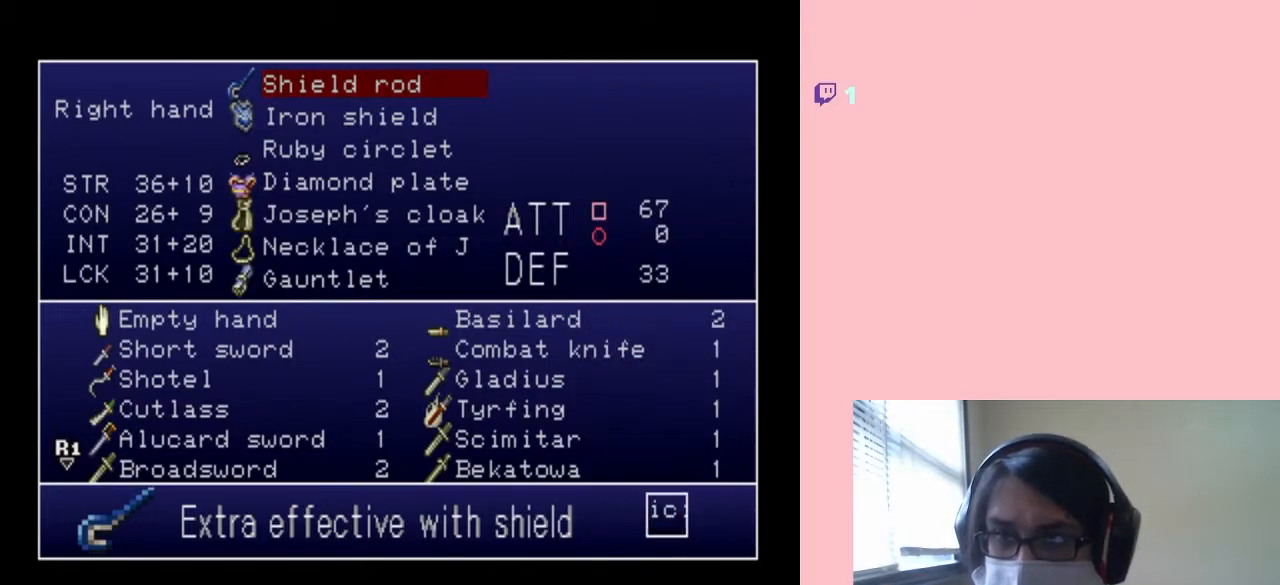
{"buttons": ["Y"], "left_stick": "center", "right_stick": "center", "events": [[117, "DPAD_DOWN", "down"], [217, "DPAD_DOWN", "up"], [433, "Y", "down"]]}